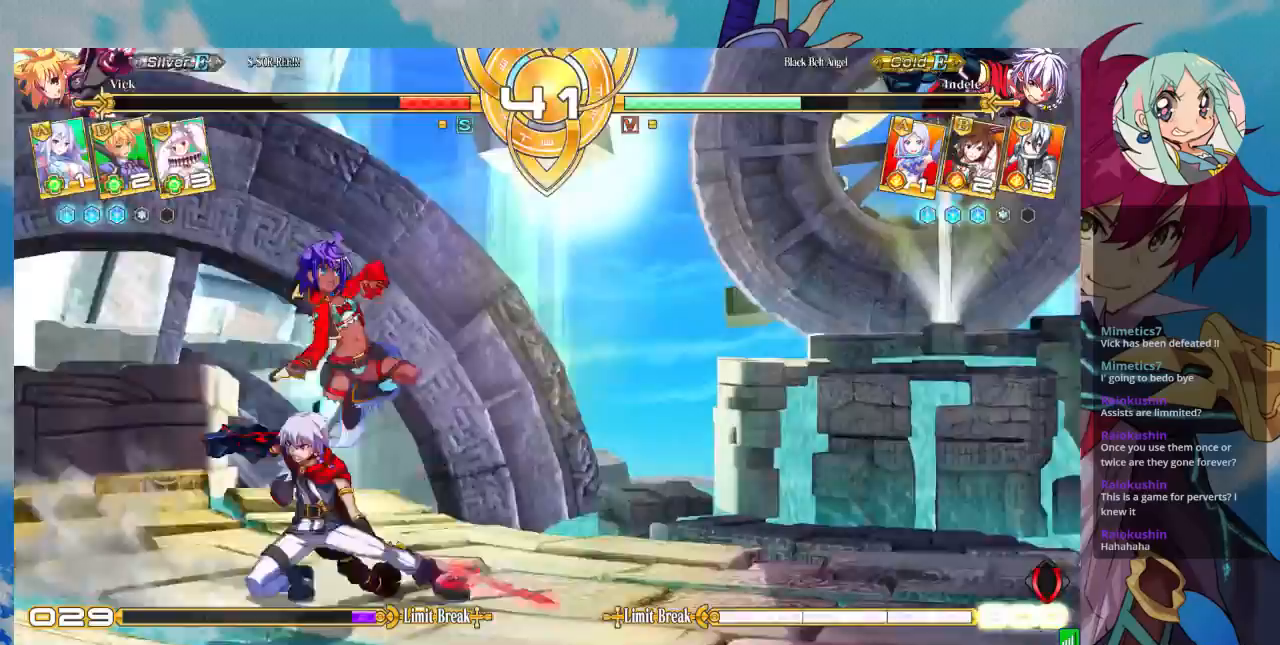
Gameplay with a controller (arcade stick); each line is a JSON object with the inputs held at the frame after it. "events" lists button and stick changes between this image and that frame as [ms after this image, input, new state], when the widget could be followed in between. Not read: L3 R3.
{"buttons": [], "left_stick": "down-left"}
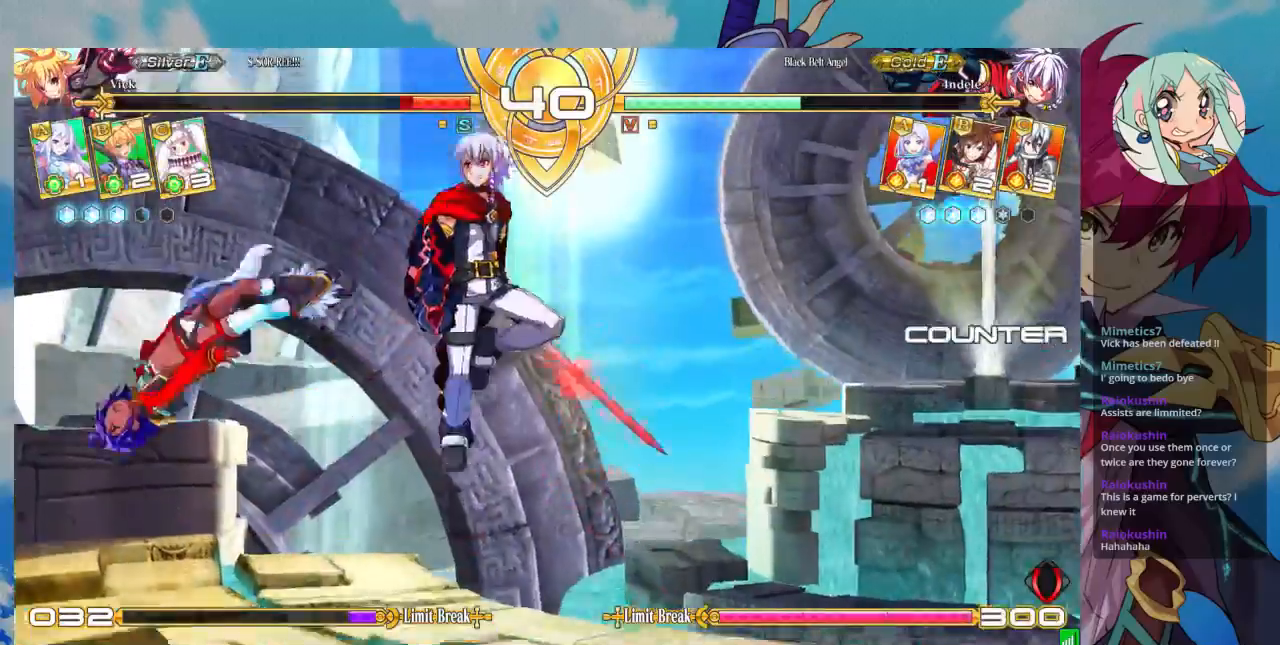
{"buttons": ["SQUARE"], "left_stick": "left", "events": [[200, "SQUARE", "down"], [433, "left_stick", "left"]]}
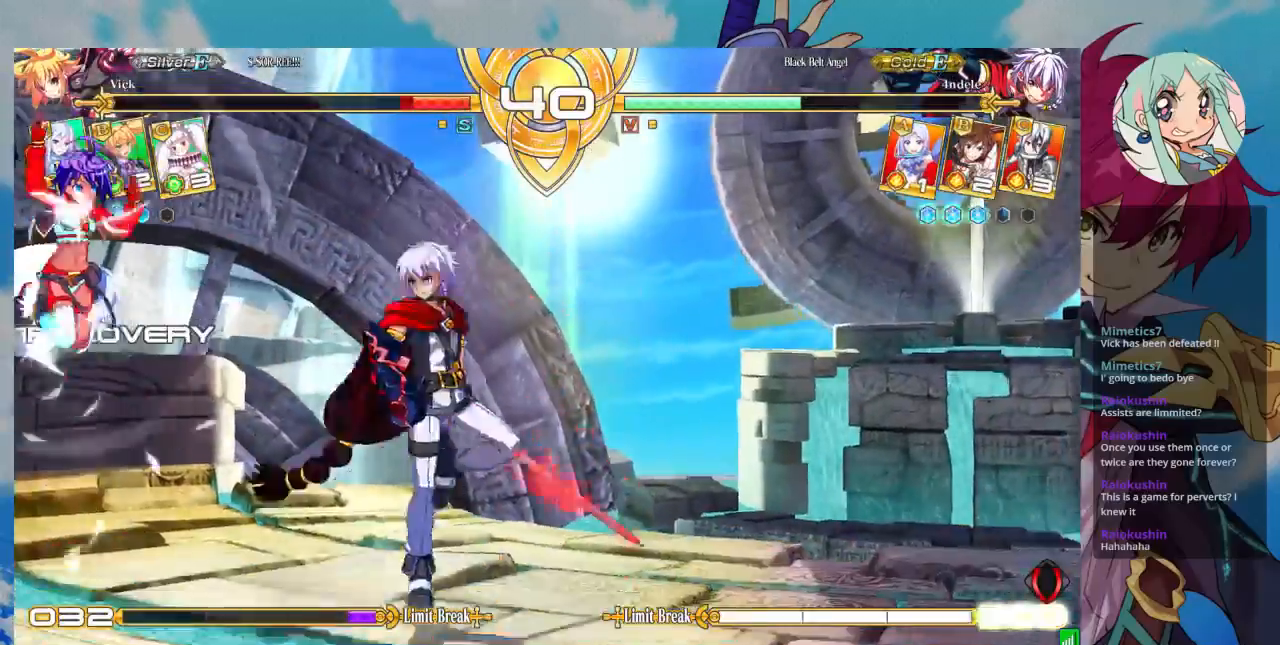
{"buttons": [], "left_stick": "center", "events": [[33, "SQUARE", "up"], [133, "left_stick", "center"], [200, "left_stick", "down"], [300, "CROSS", "down"], [300, "left_stick", "center"], [367, "CROSS", "up"]]}
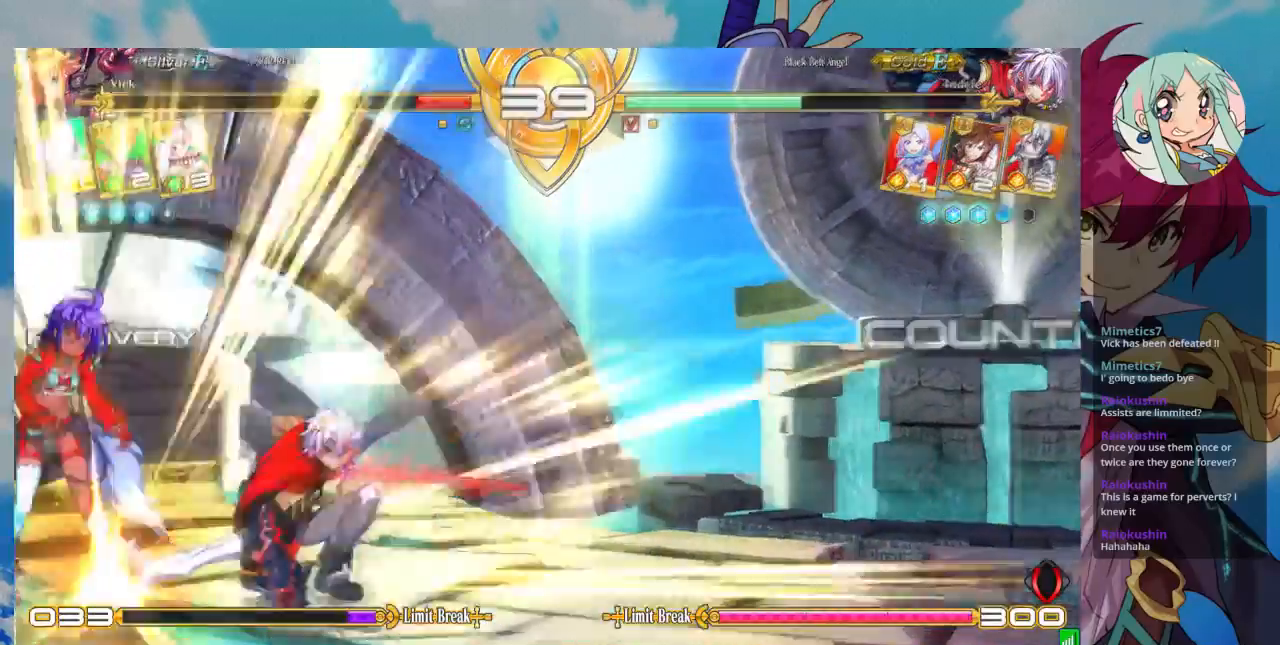
{"buttons": [], "left_stick": "down-left"}
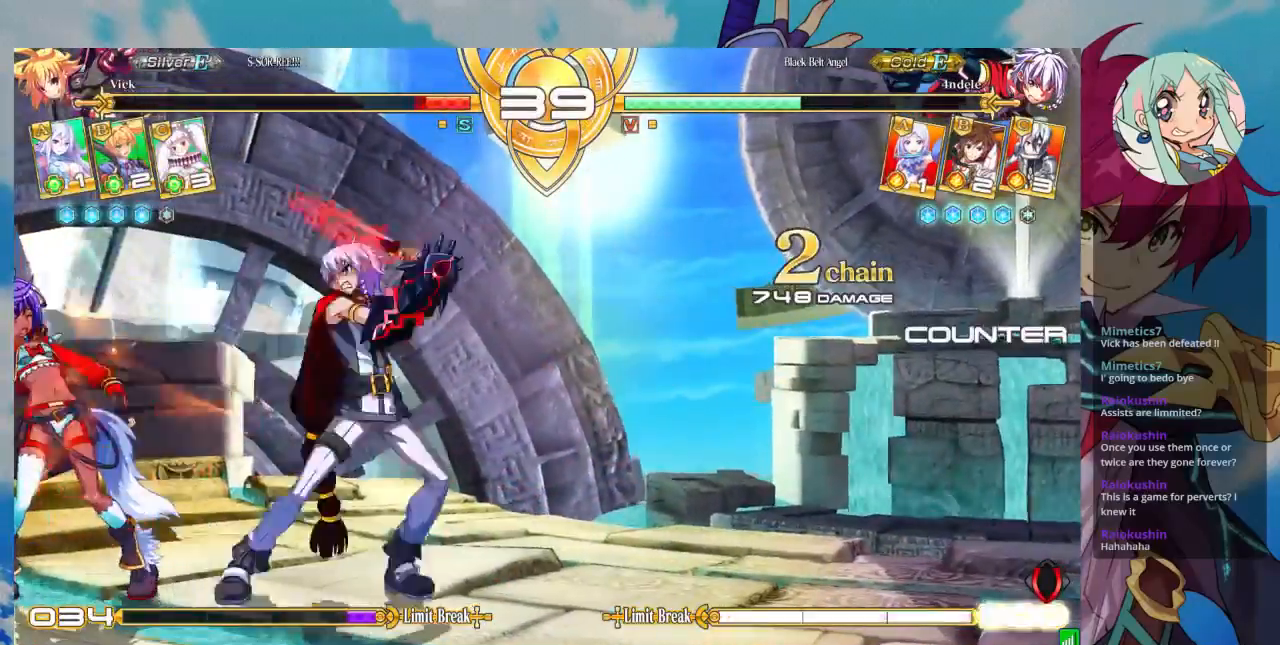
{"buttons": [], "left_stick": "down-left", "events": [[133, "R1", "down"], [133, "SQUARE", "down"], [133, "TRIANGLE", "down"], [200, "R1", "up"], [200, "SQUARE", "up"], [200, "TRIANGLE", "up"]]}